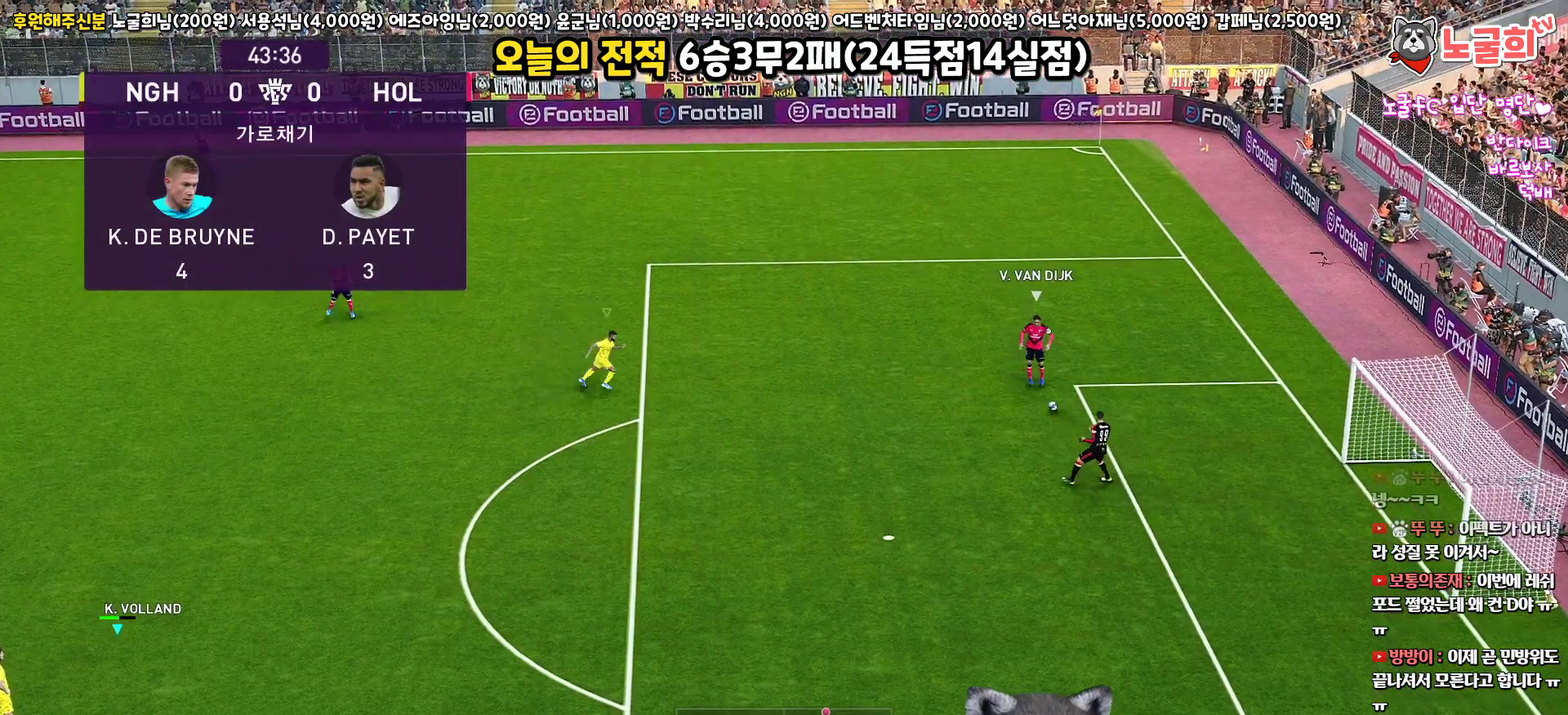
Gameplay with a controller (PlayStation layout); each line is a JSON object with the inputs held at the frame after it. "events" lists button and stick changes between this image and that frame as [ms after this image, input, new state], when the widget could be followed in between.
{"buttons": ["L1", "R1", "R2"], "left_stick": "up-right", "right_stick": "center", "events": [[183, "left_stick", "right"], [433, "L1", "down"], [450, "R2", "down"], [450, "left_stick", "up-right"], [483, "R1", "down"]]}
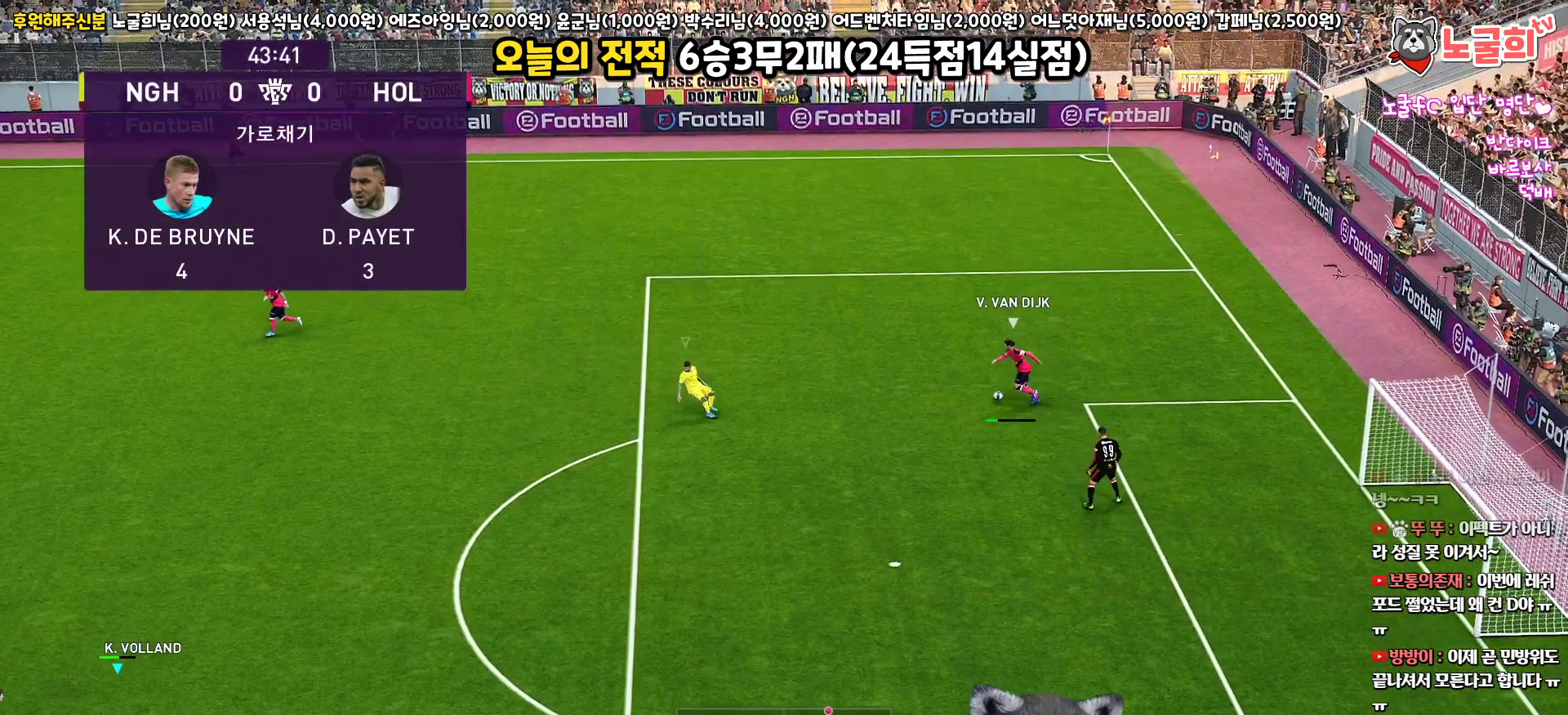
{"buttons": ["R1", "R2"], "left_stick": "up", "right_stick": "center", "events": [[83, "left_stick", "up"], [183, "L1", "up"]]}
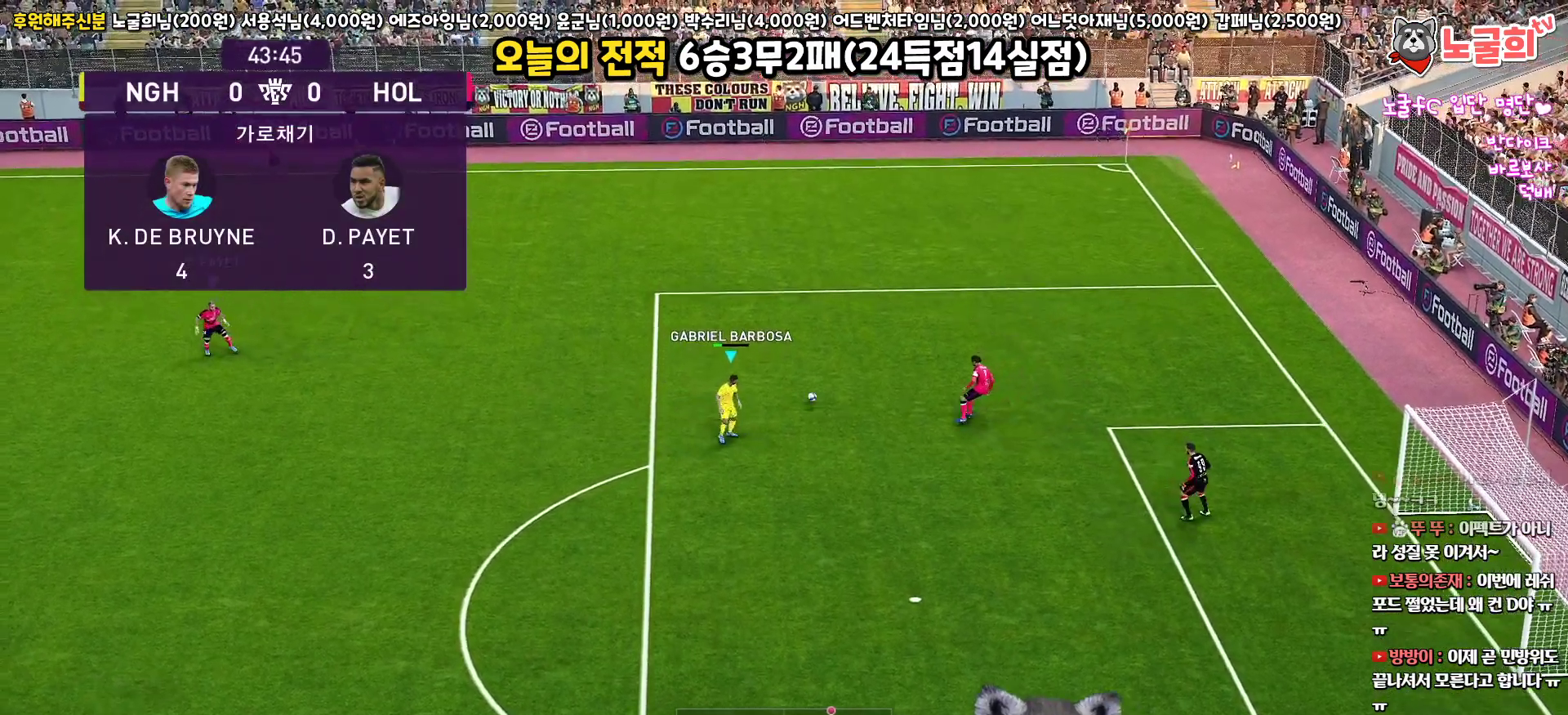
{"buttons": ["R1", "R2"], "left_stick": "up", "right_stick": "center", "events": [[17, "right_stick", "left"], [133, "right_stick", "center"]]}
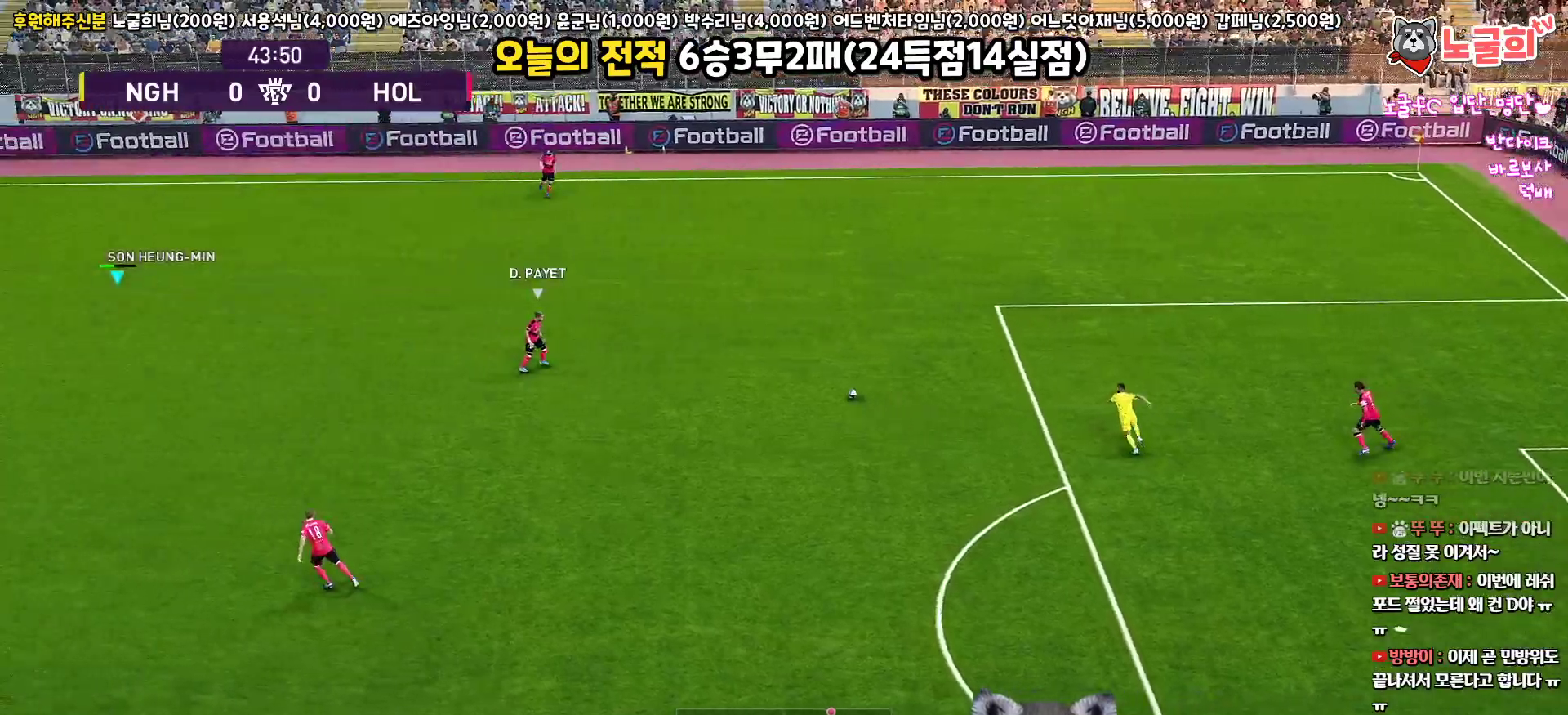
{"buttons": ["R1", "R2"], "left_stick": "up", "right_stick": "center", "events": [[350, "right_stick", "down-left"], [433, "right_stick", "center"]]}
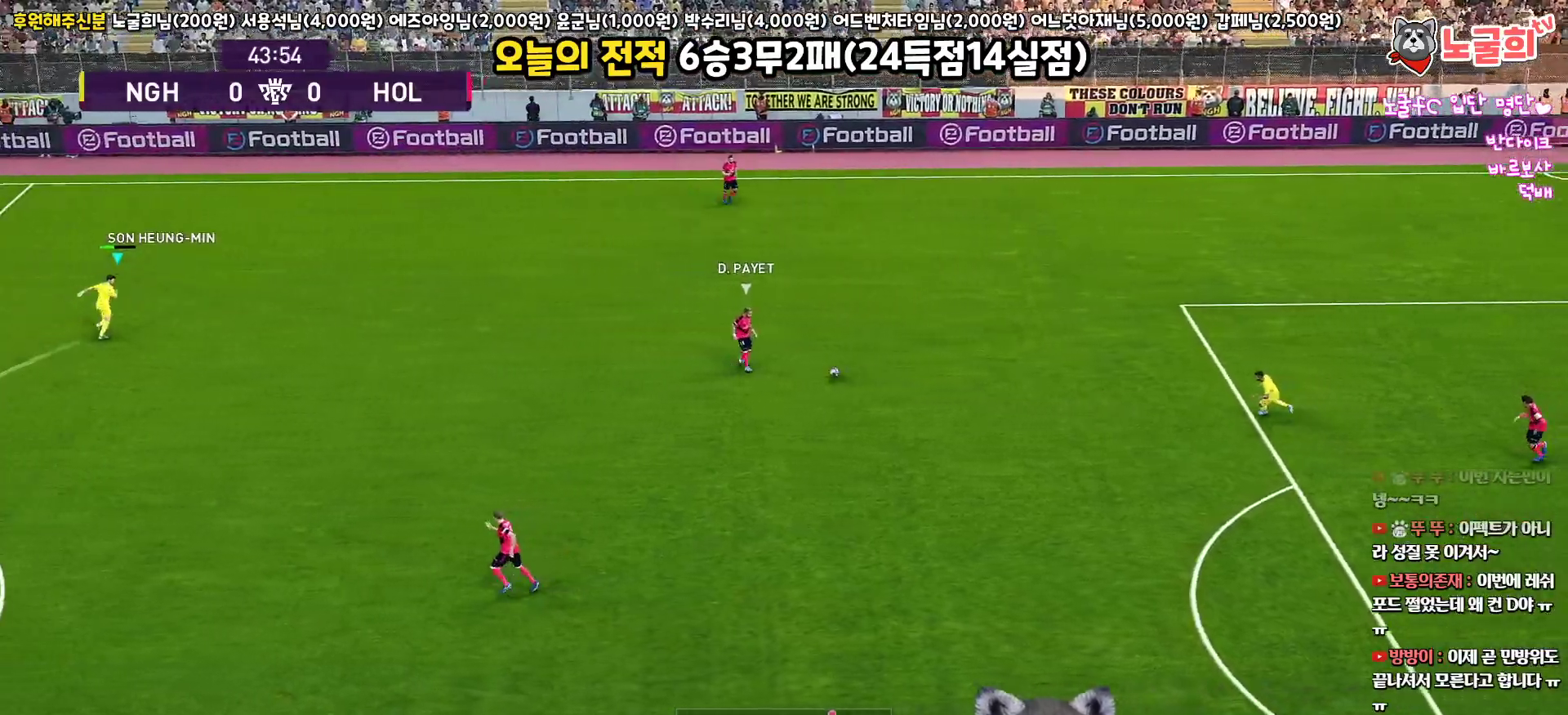
{"buttons": ["R1", "R2", "L3"], "left_stick": "right", "right_stick": "center", "events": [[83, "left_stick", "up-right"], [283, "left_stick", "right"], [350, "L3", "down"]]}
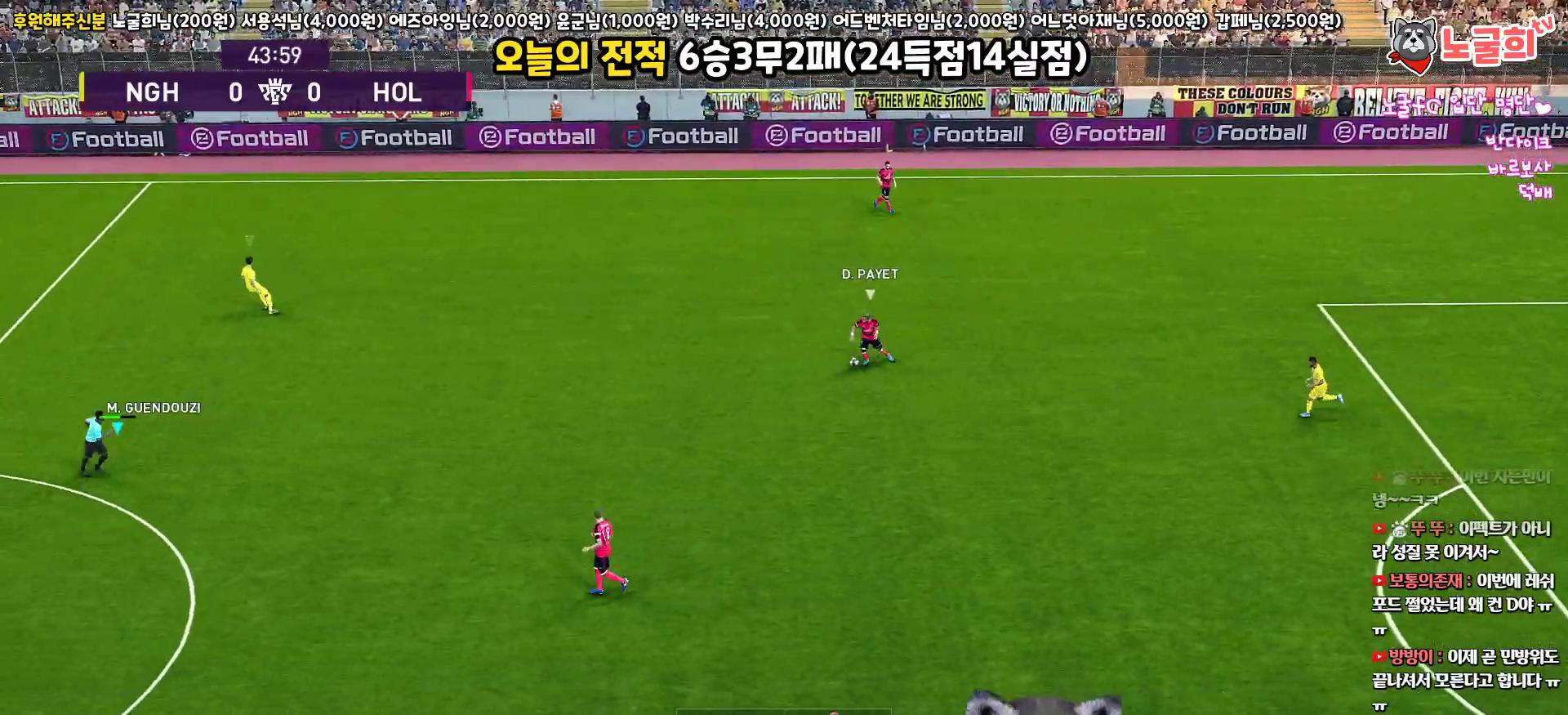
{"buttons": ["R1", "R2", "L3"], "left_stick": "right", "right_stick": "center", "events": []}
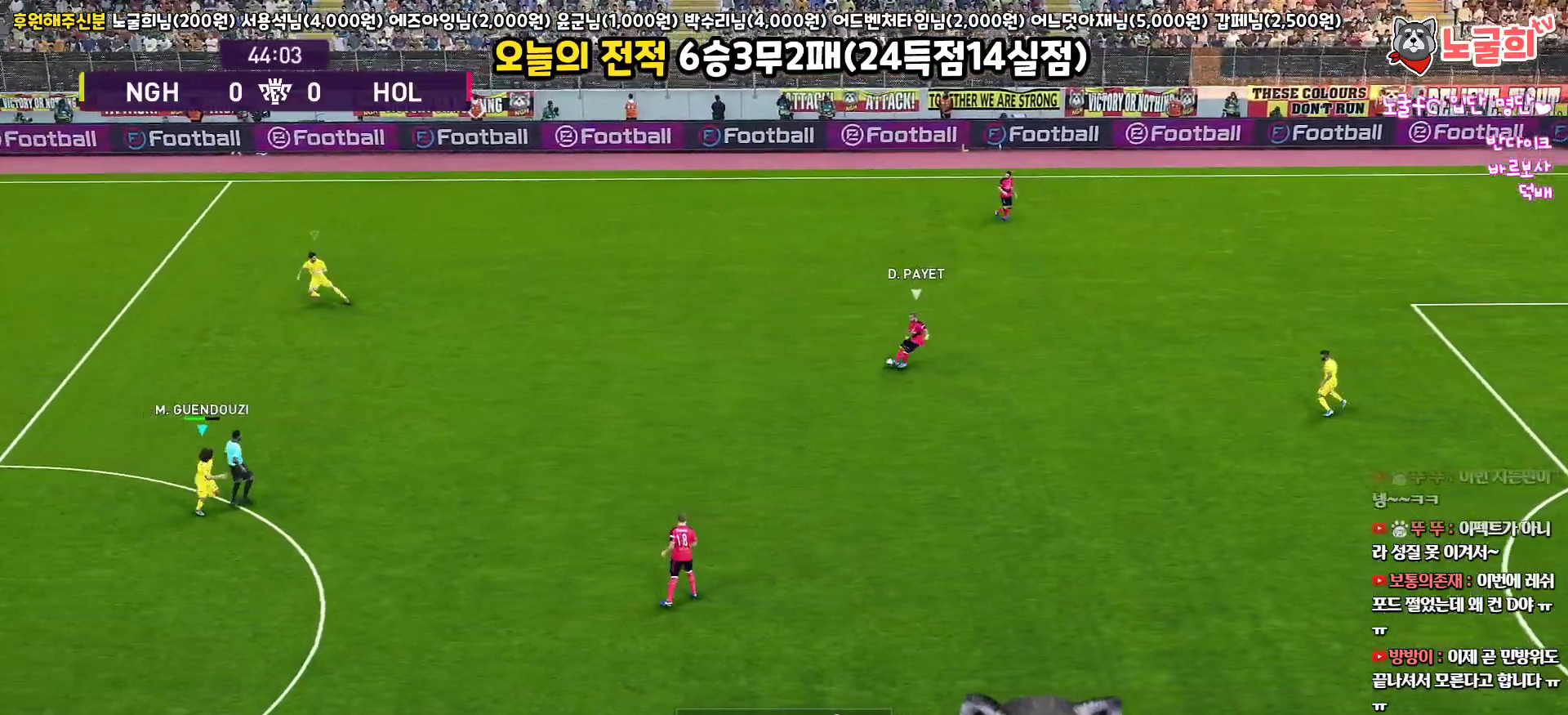
{"buttons": ["R1", "R2", "L3"], "left_stick": "down-right", "right_stick": "center", "events": [[183, "left_stick", "down-right"]]}
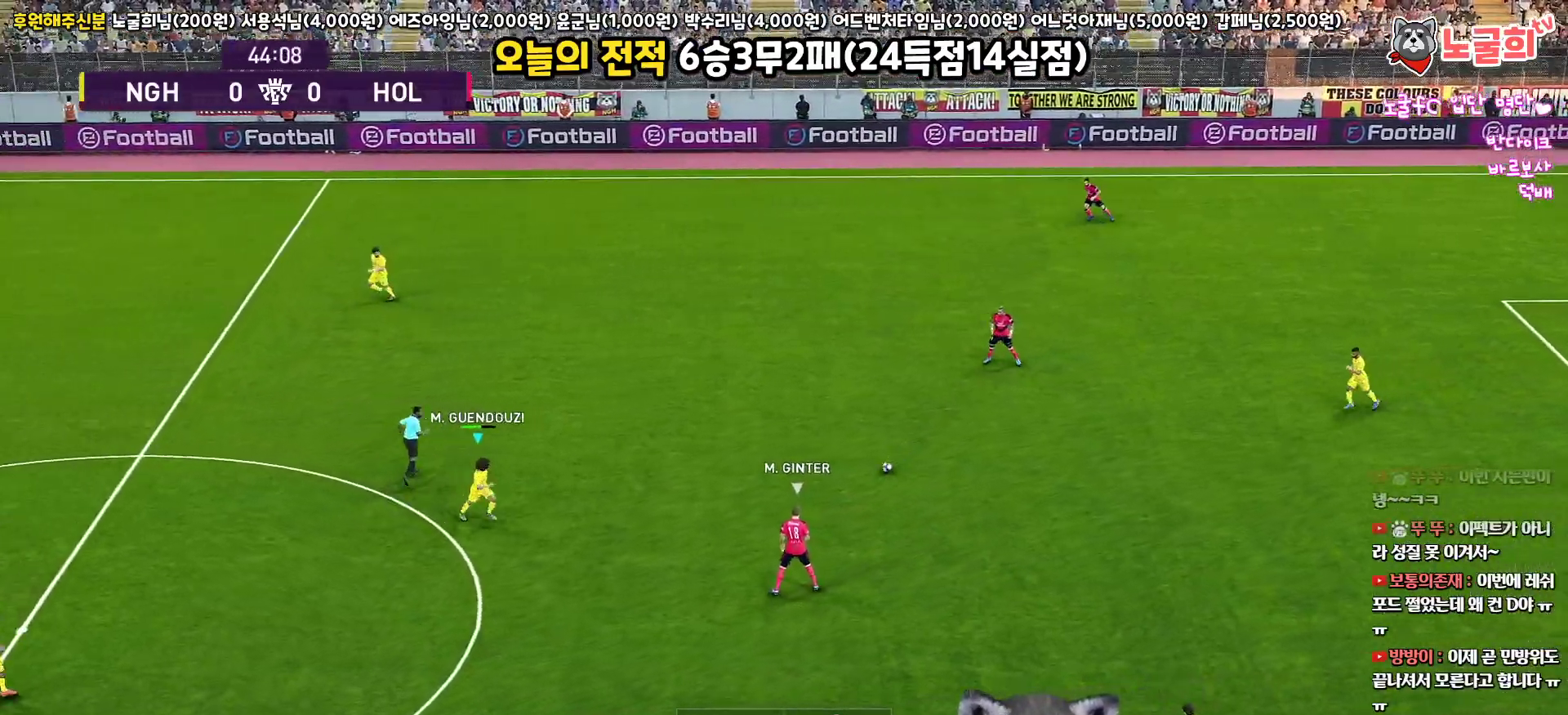
{"buttons": ["R1", "R2", "L3"], "left_stick": "down", "right_stick": "center", "events": [[150, "left_stick", "down"]]}
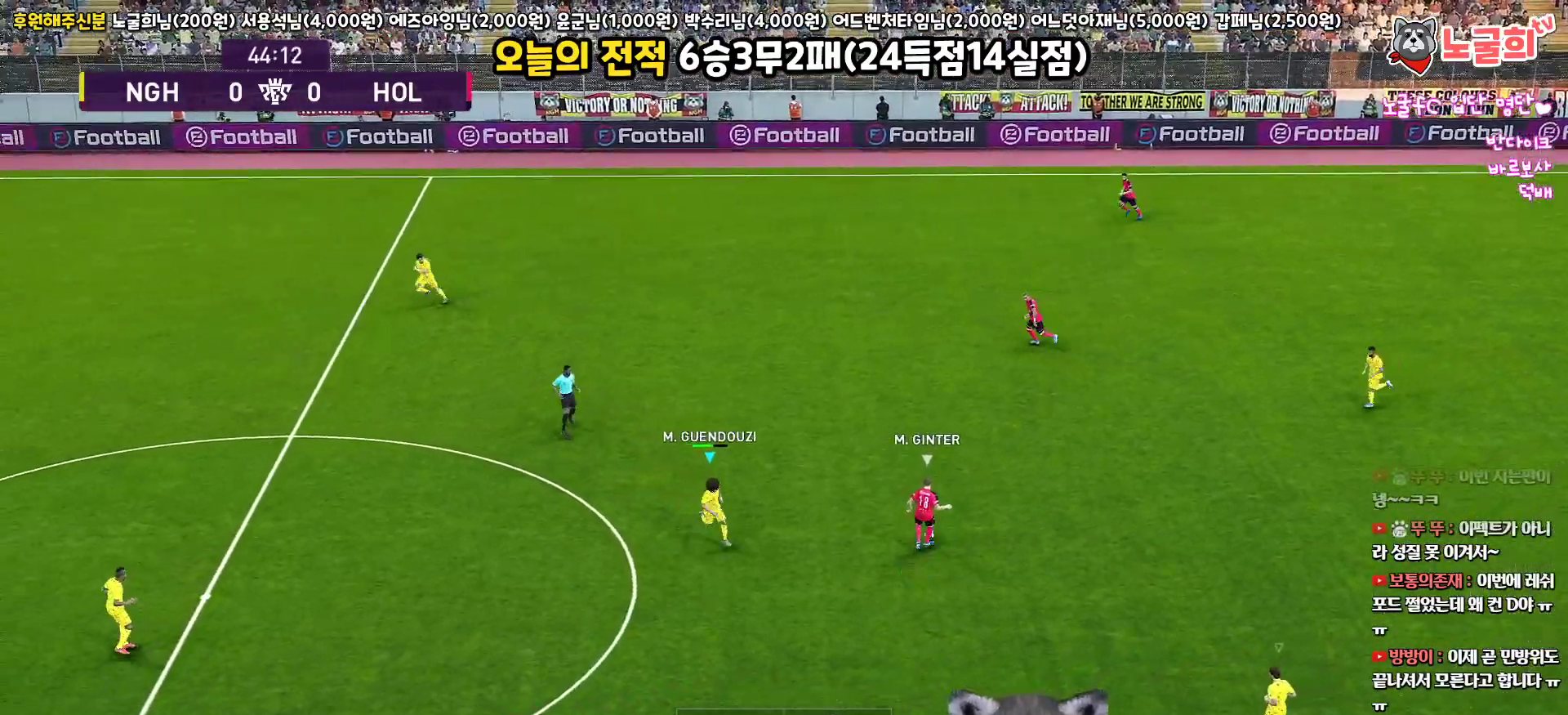
{"buttons": ["L1", "R1", "R2", "L3"], "left_stick": "up-left", "right_stick": "center", "events": [[167, "L3", "up"], [167, "left_stick", "up-left"], [267, "L3", "down"], [350, "L1", "down"]]}
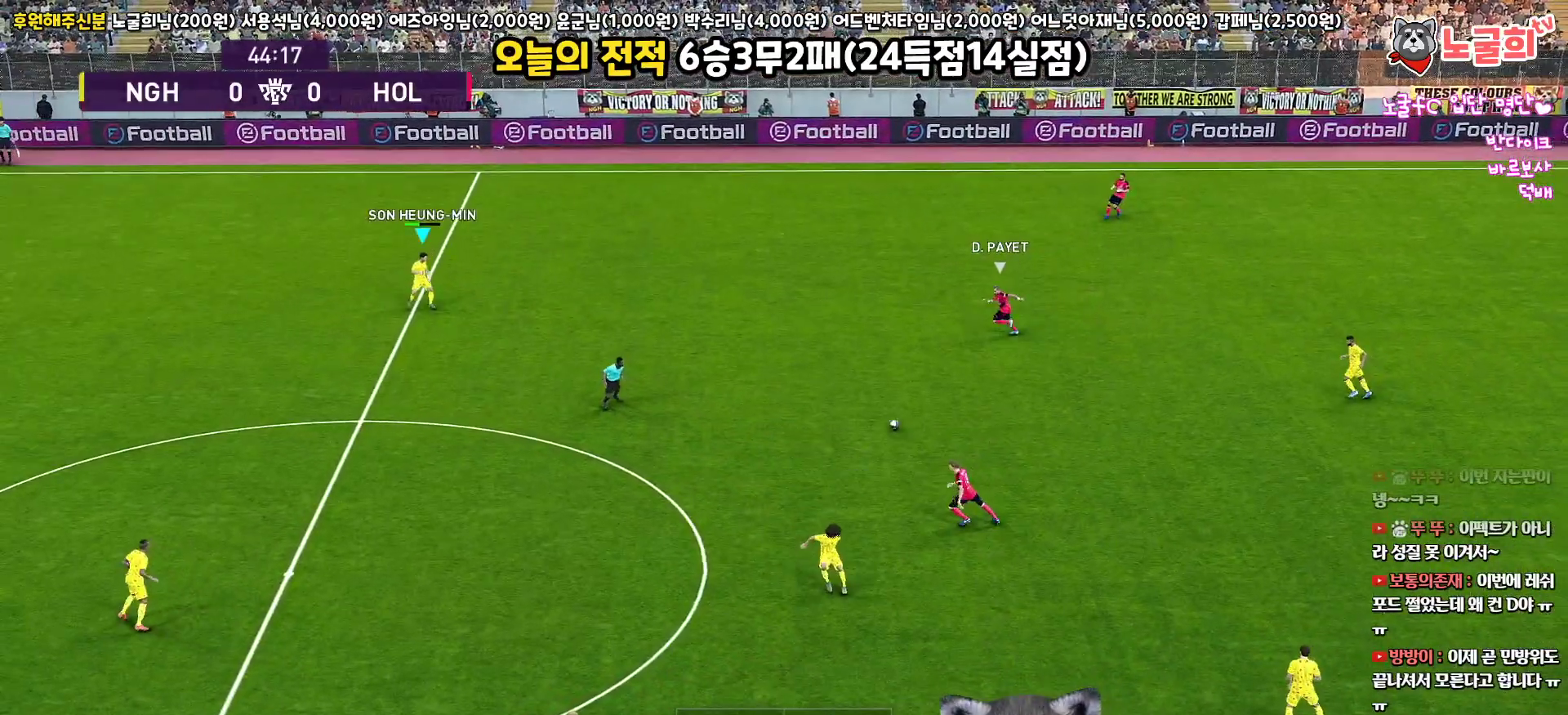
{"buttons": ["R1", "R2", "L3"], "left_stick": "up-left", "right_stick": "center", "events": [[33, "L1", "up"], [317, "right_stick", "down-left"], [400, "right_stick", "center"]]}
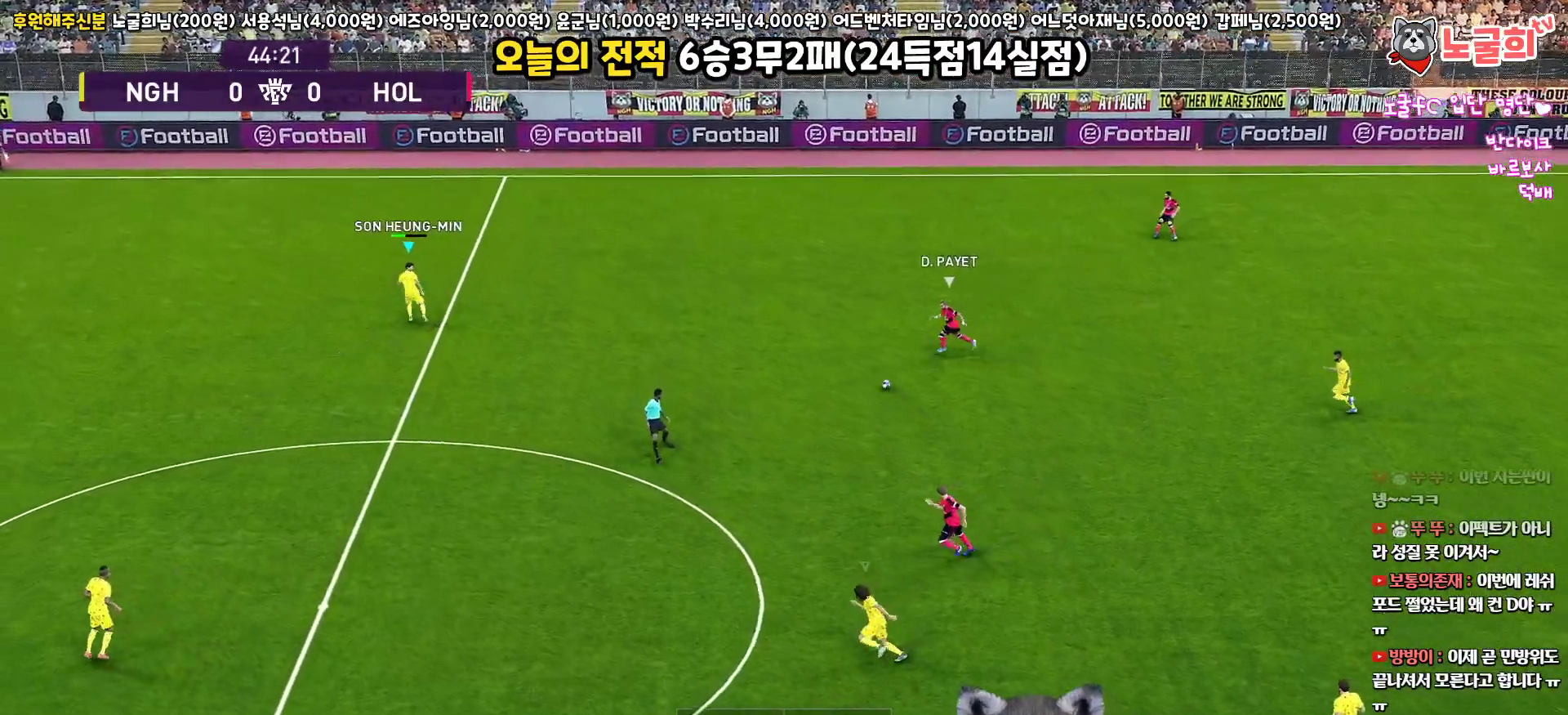
{"buttons": ["SQUARE", "R1", "R2", "L3"], "left_stick": "up-left", "right_stick": "center", "events": [[183, "SQUARE", "down"]]}
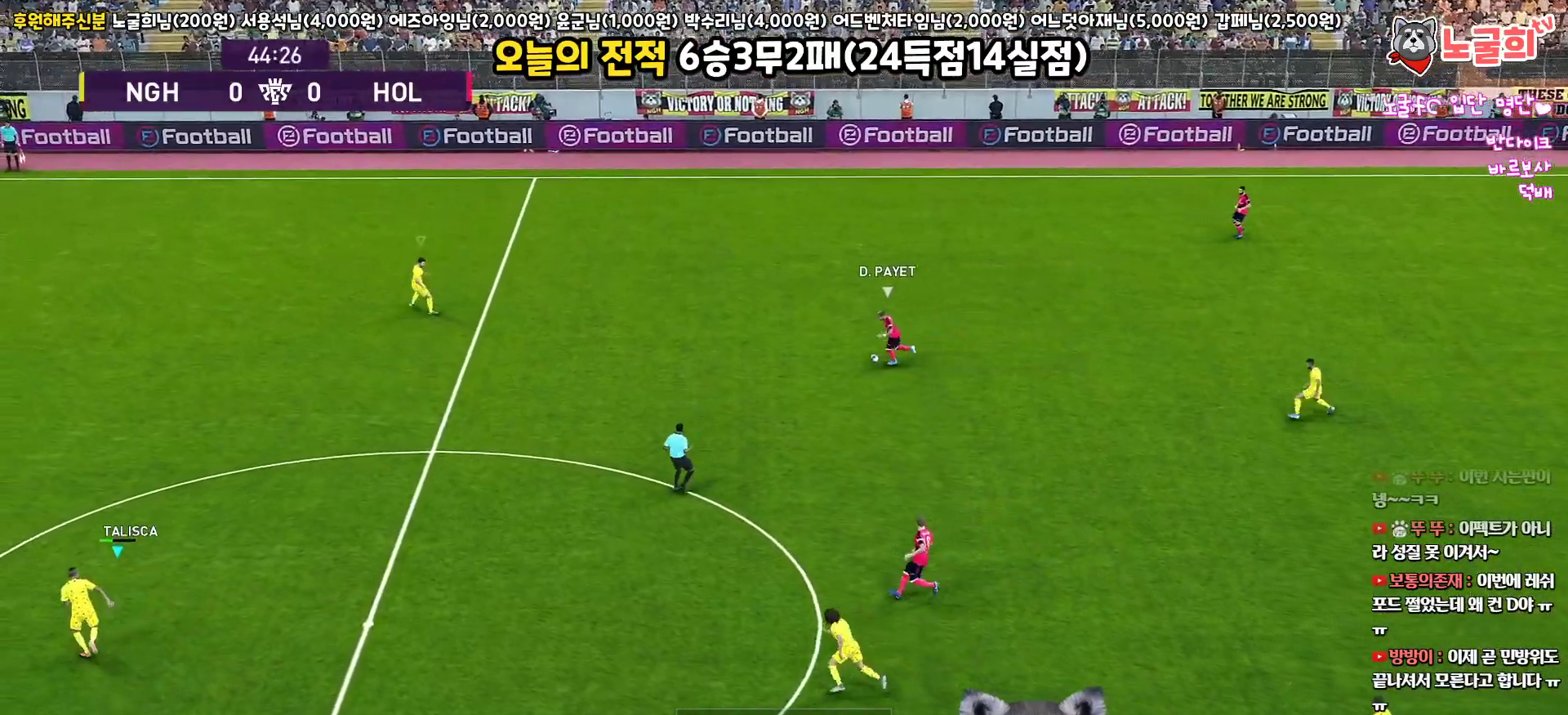
{"buttons": ["SQUARE", "R1", "R2", "L3"], "left_stick": "up-left", "right_stick": "center", "events": [[183, "left_stick", "up"], [500, "left_stick", "up-left"]]}
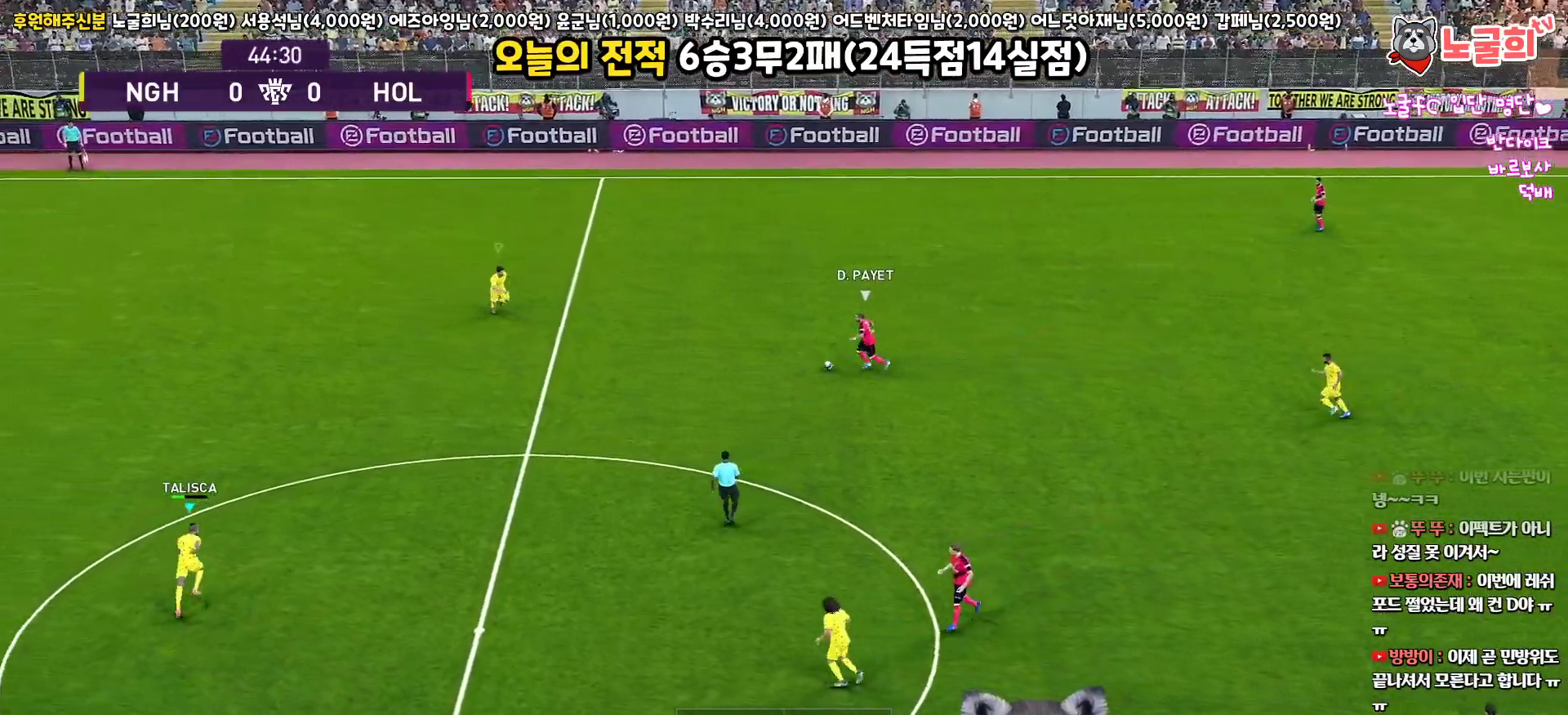
{"buttons": ["SQUARE", "R1", "R2", "L3"], "left_stick": "up-left", "right_stick": "center", "events": []}
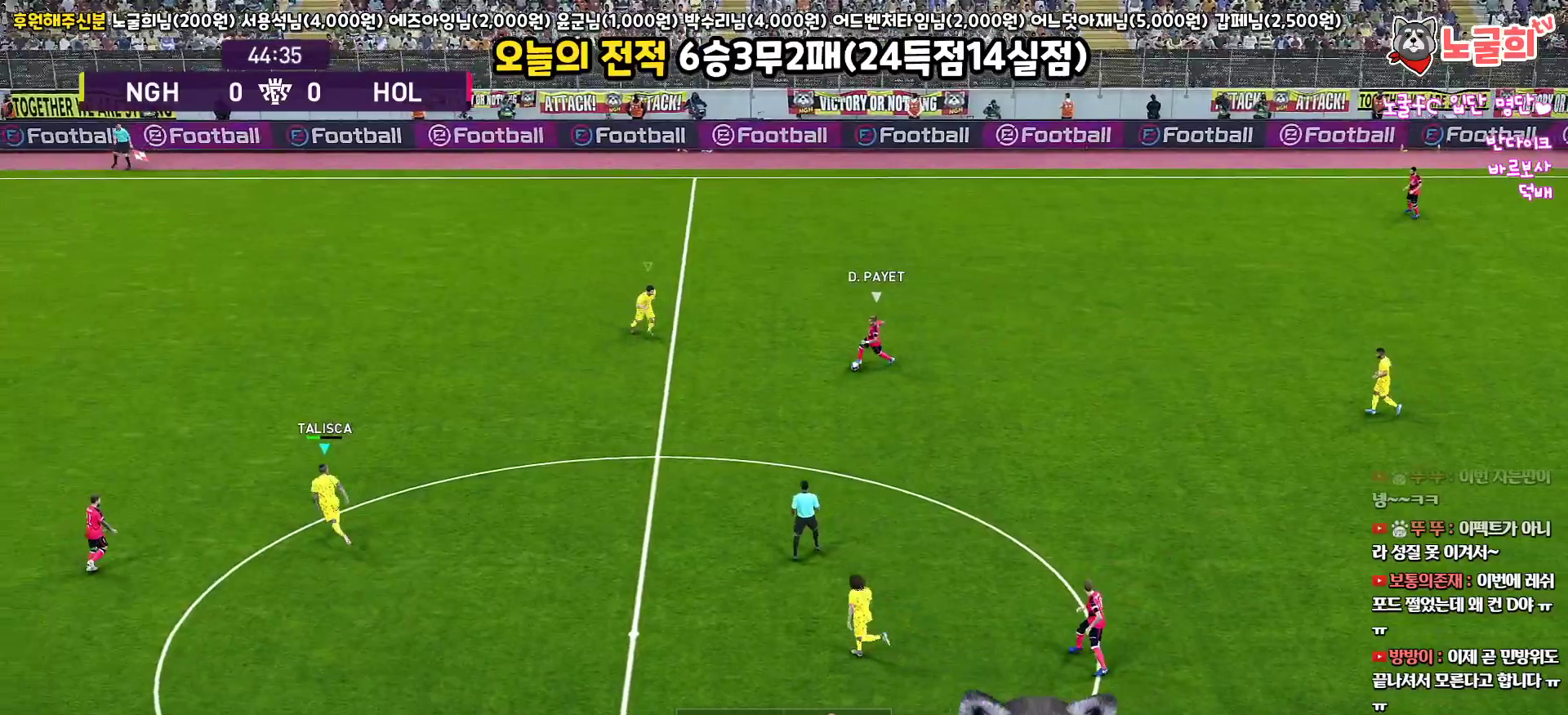
{"buttons": ["SQUARE", "R1", "R2", "L3"], "left_stick": "down-right", "right_stick": "center", "events": [[150, "left_stick", "down-left"], [250, "left_stick", "down"], [383, "left_stick", "down-right"]]}
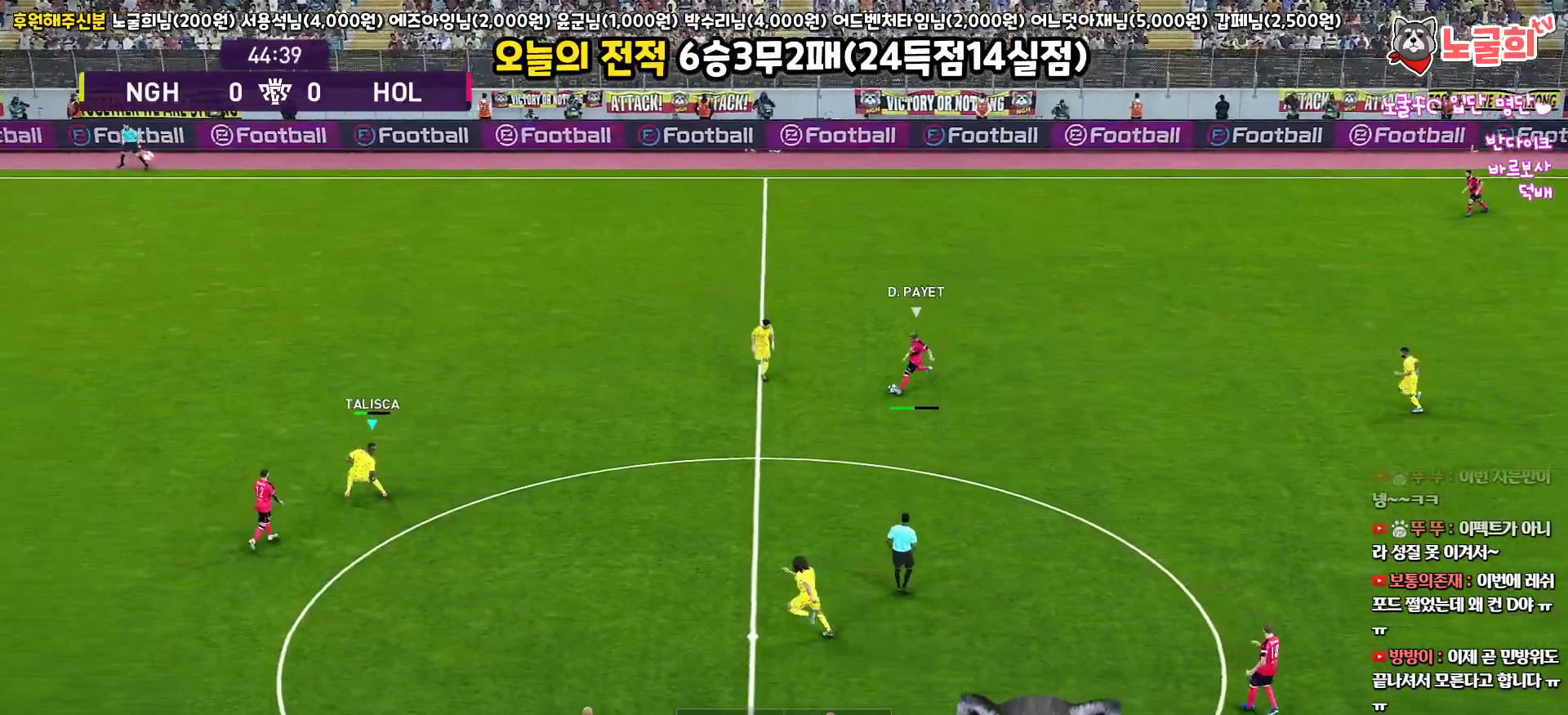
{"buttons": ["SQUARE", "R1", "R2", "L3"], "left_stick": "down-right", "right_stick": "center", "events": []}
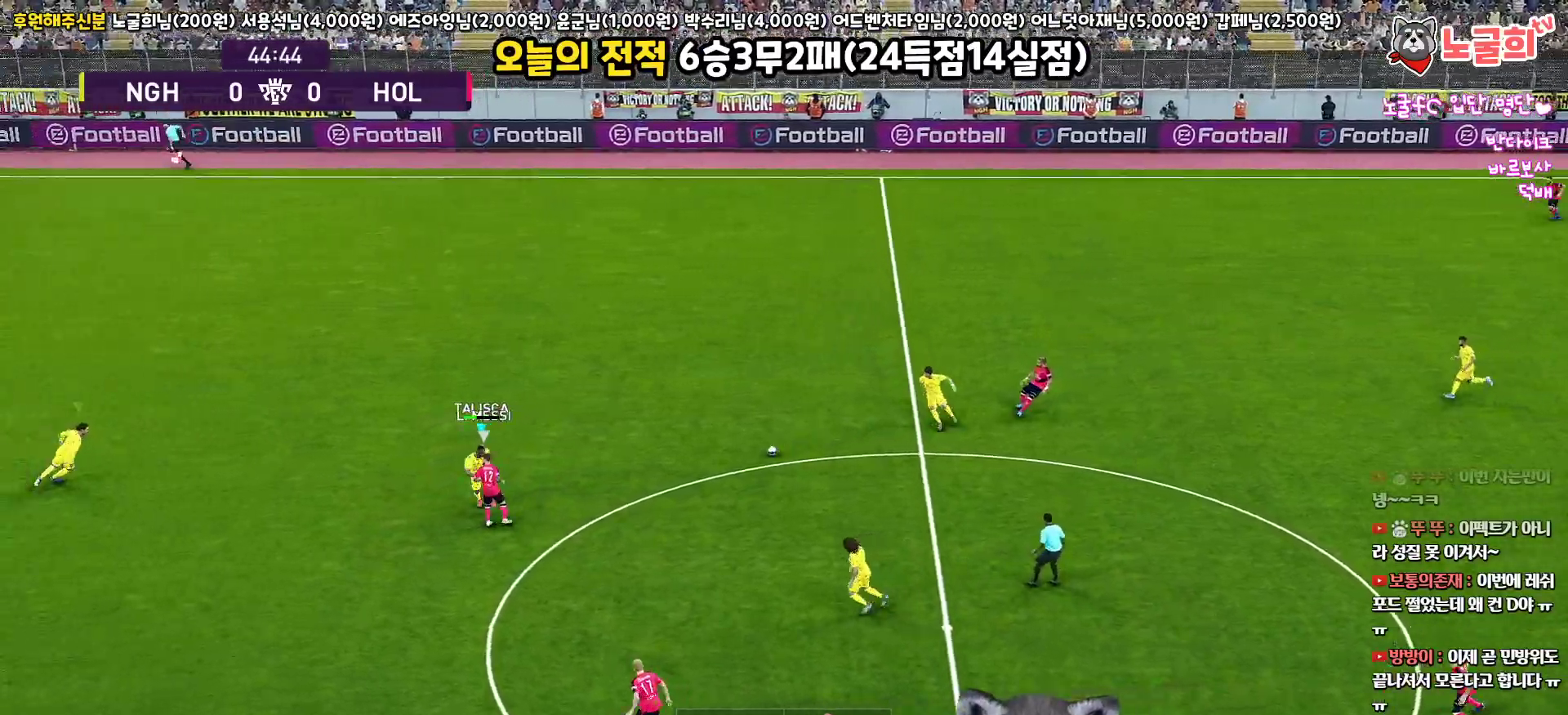
{"buttons": ["CROSS", "R1", "L3"], "left_stick": "right", "right_stick": "center", "events": [[50, "SQUARE", "up"], [117, "R2", "up"], [117, "left_stick", "right"], [133, "CROSS", "down"]]}
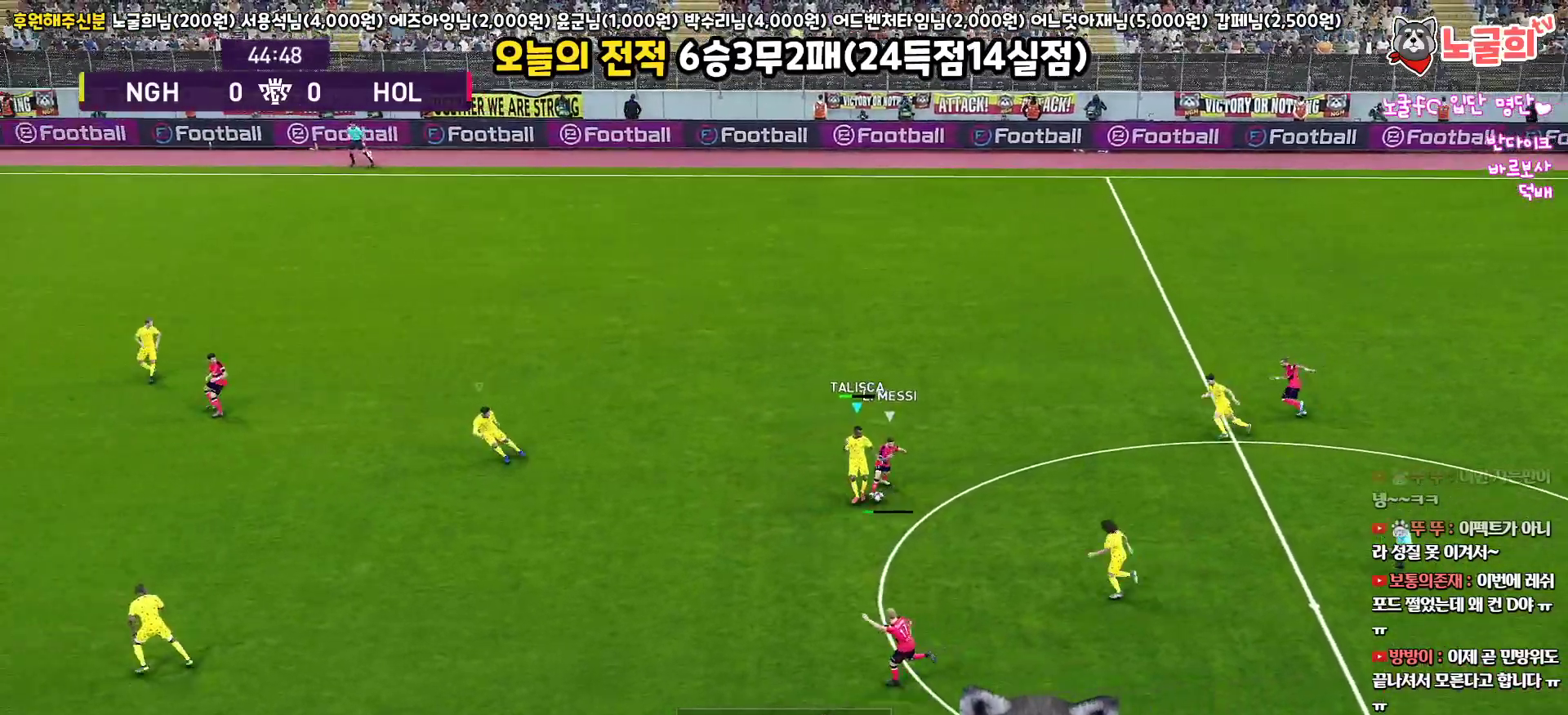
{"buttons": ["CROSS", "R1", "L3"], "left_stick": "down-right", "right_stick": "center", "events": [[117, "left_stick", "down-right"]]}
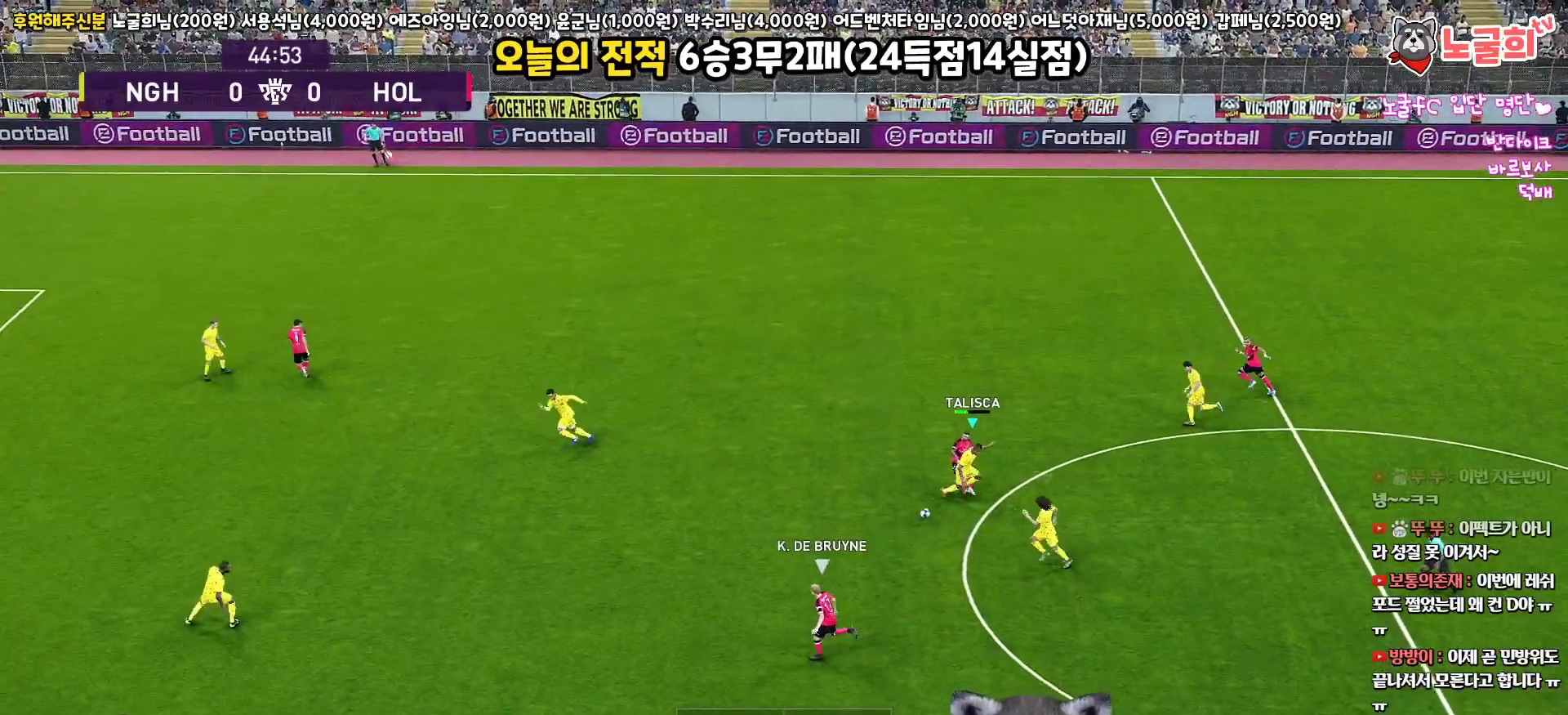
{"buttons": ["CROSS", "R1"], "left_stick": "left", "right_stick": "center", "events": [[217, "L1", "down"], [233, "left_stick", "down-left"], [300, "left_stick", "left"], [333, "L3", "up"], [433, "L1", "up"]]}
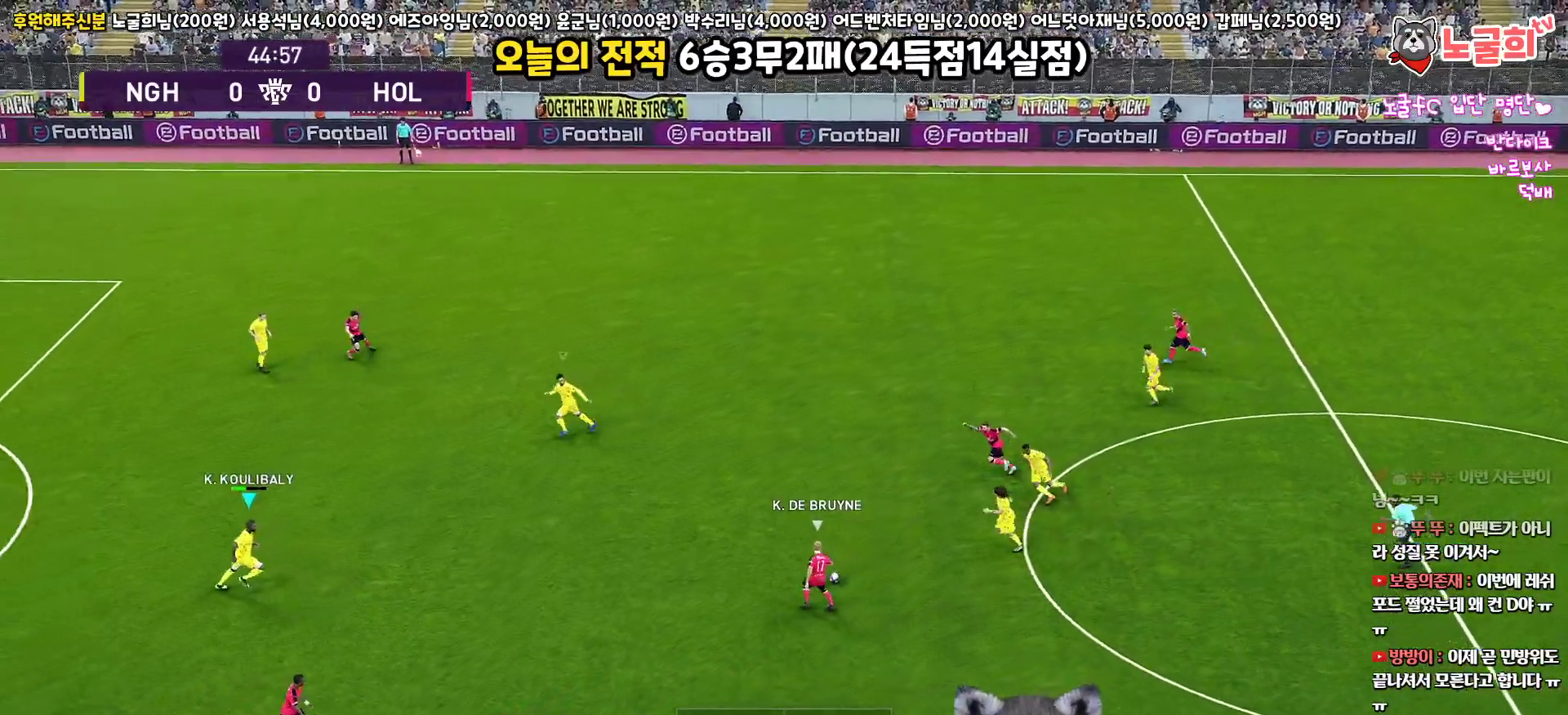
{"buttons": ["CROSS", "R1", "L3"], "left_stick": "down", "right_stick": "center", "events": [[233, "left_stick", "down"], [417, "L3", "down"]]}
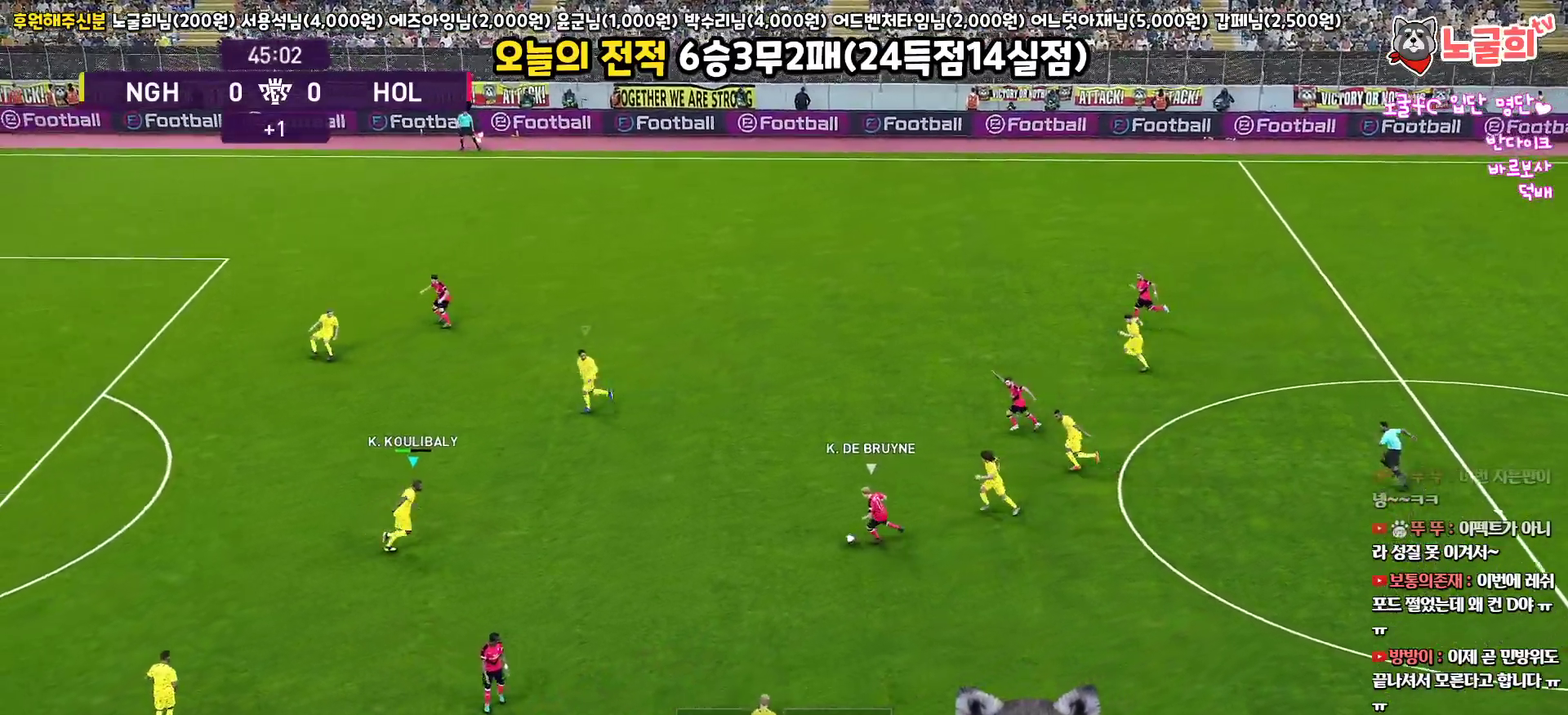
{"buttons": ["R1", "R2", "L3"], "left_stick": "down-left", "right_stick": "center", "events": [[33, "R2", "down"], [50, "CROSS", "up"], [417, "left_stick", "down-left"]]}
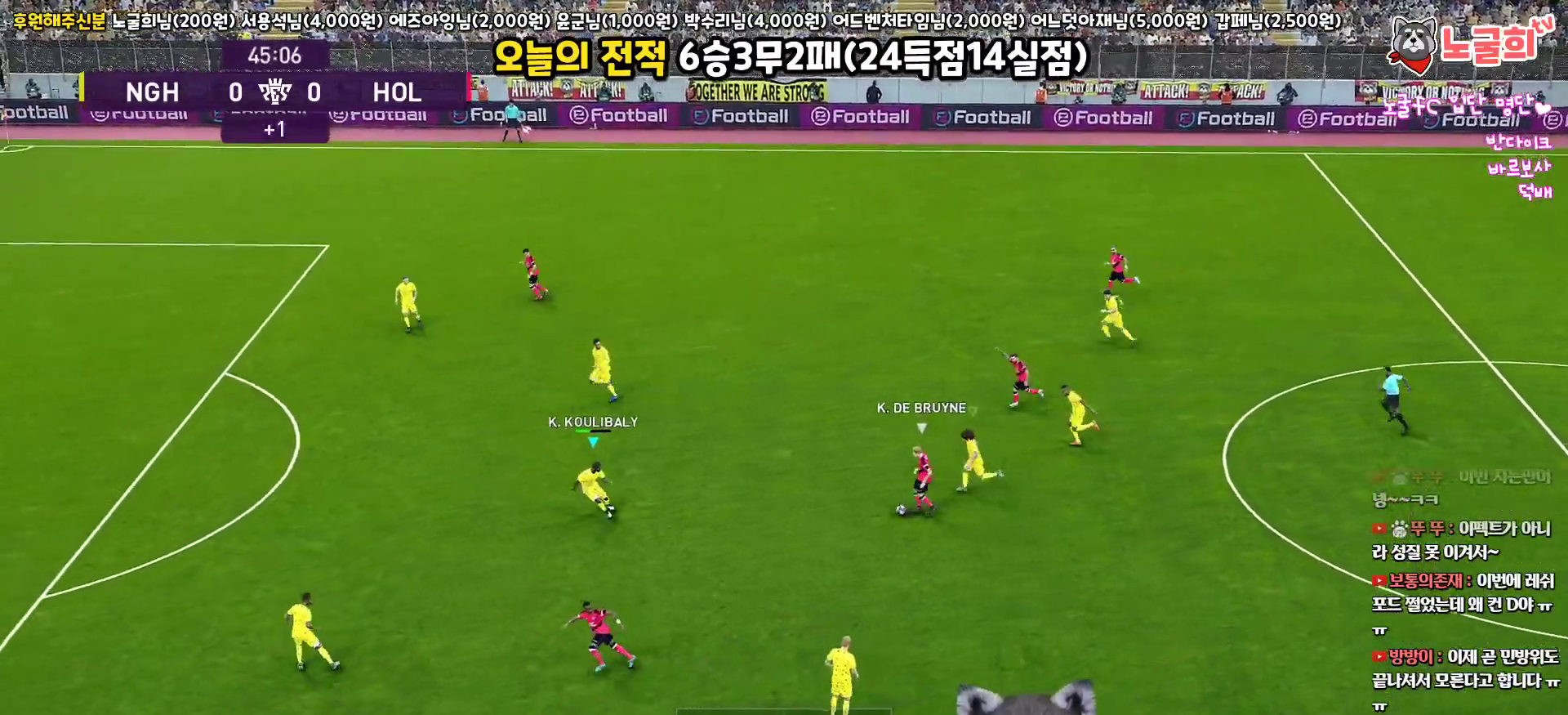
{"buttons": ["R1", "R2", "L3"], "left_stick": "down-left", "right_stick": "center", "events": []}
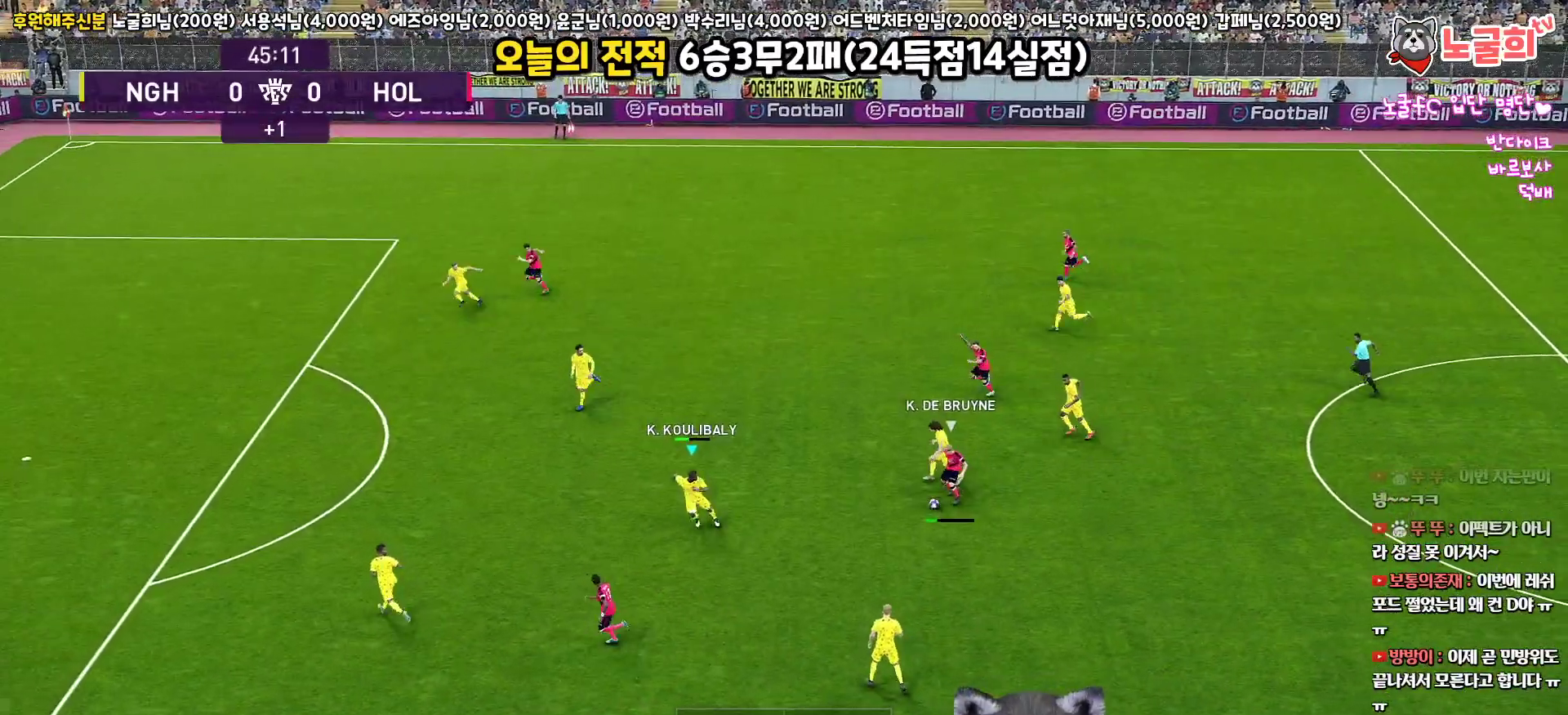
{"buttons": ["SQUARE", "R1", "R2", "L3"], "left_stick": "down-left", "right_stick": "center", "events": [[33, "SQUARE", "down"], [83, "left_stick", "left"], [383, "left_stick", "down-left"]]}
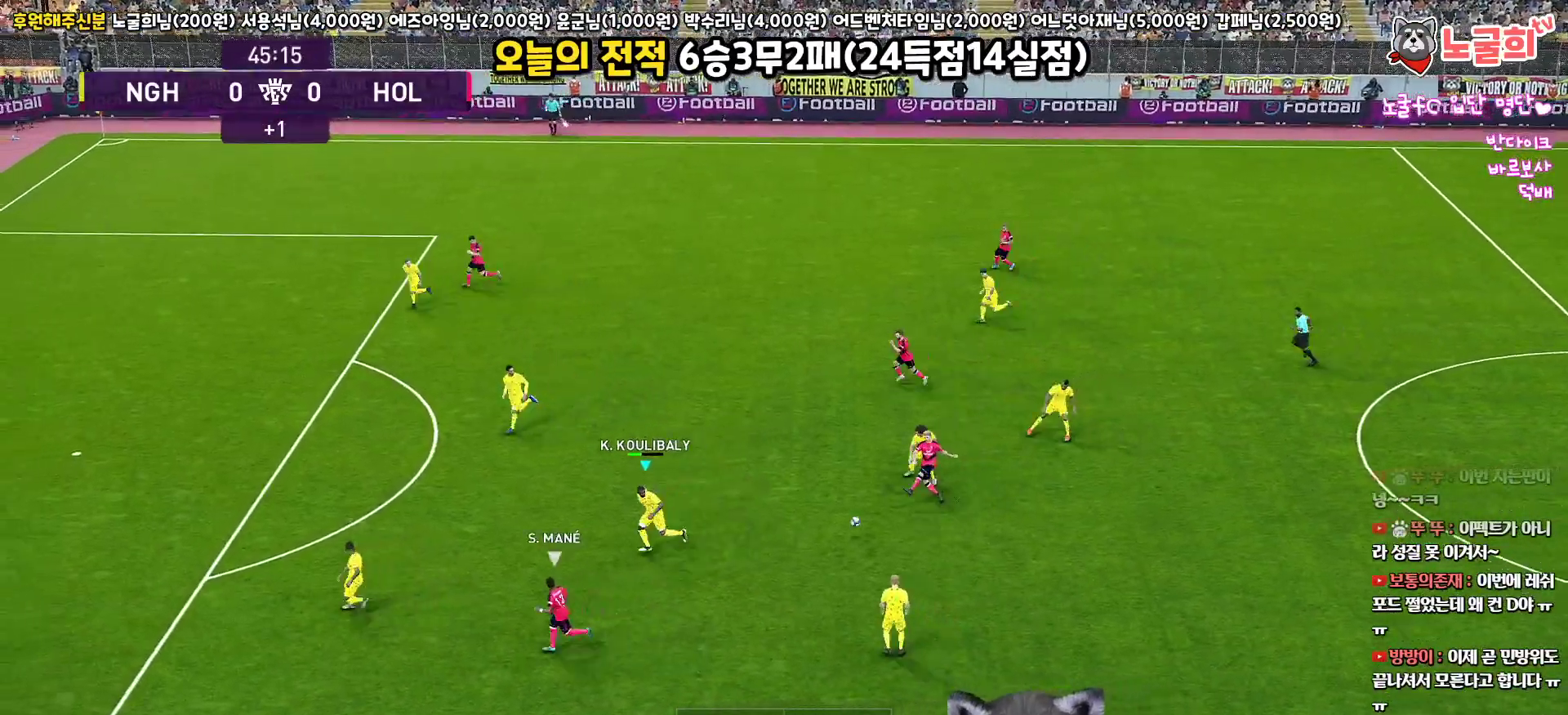
{"buttons": ["SQUARE", "R1", "R2", "L3"], "left_stick": "down-left", "right_stick": "center", "events": []}
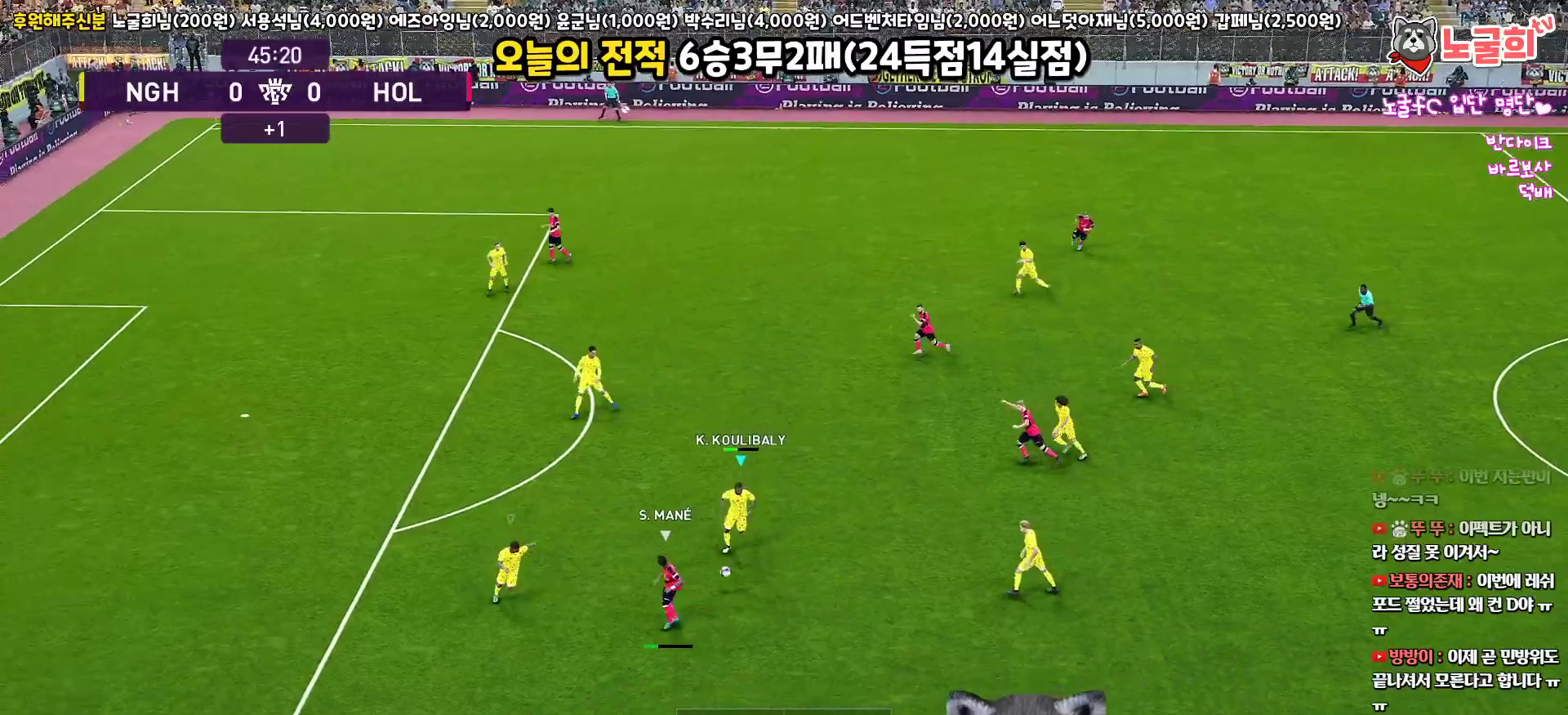
{"buttons": ["CROSS", "SQUARE", "R1", "L3"], "left_stick": "down-right", "right_stick": "center", "events": [[33, "CROSS", "down"], [50, "R2", "up"], [117, "left_stick", "down"], [217, "L1", "down"], [233, "left_stick", "down-right"], [383, "L1", "up"]]}
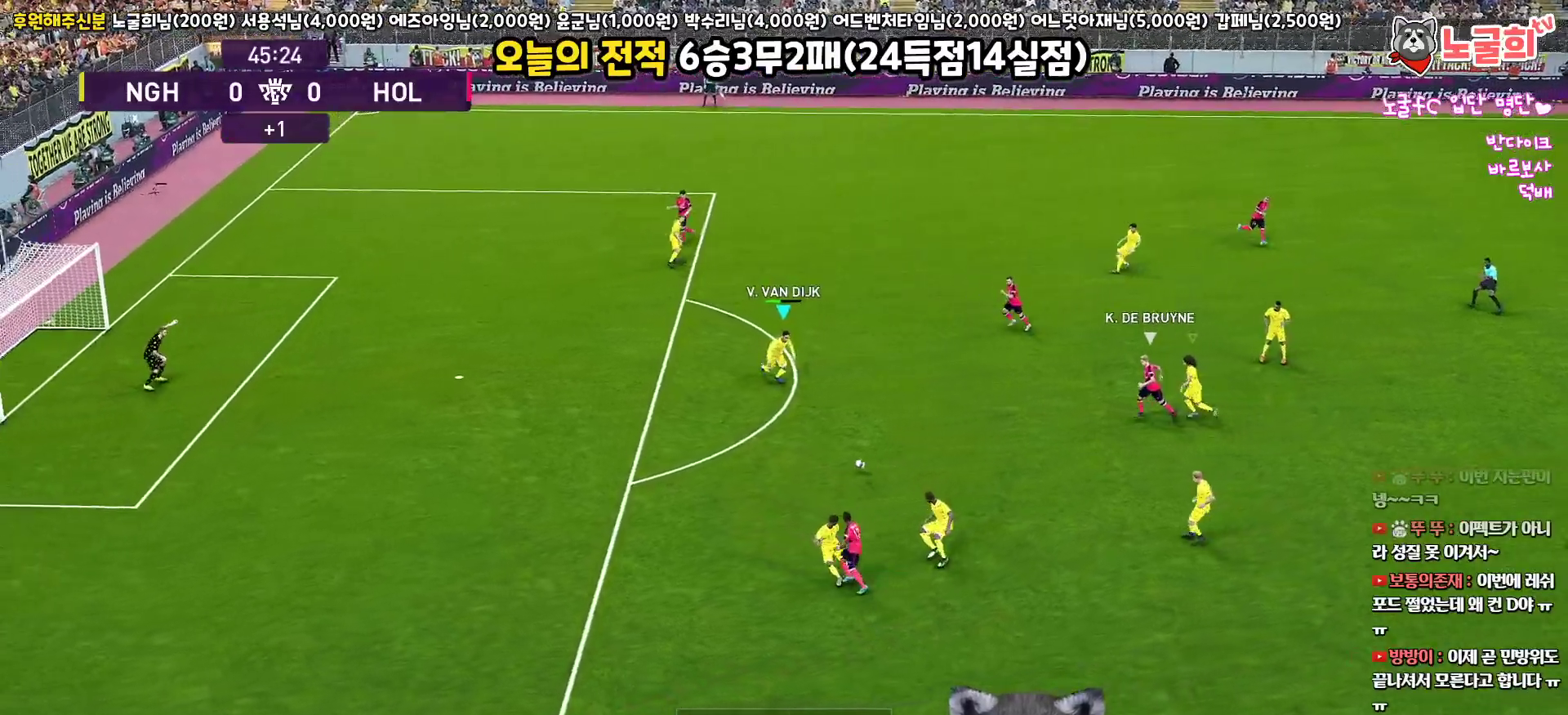
{"buttons": ["CROSS", "L3"], "left_stick": "down-right", "right_stick": "center", "events": [[83, "L1", "down"], [167, "L1", "up"], [250, "CROSS", "up"], [250, "SQUARE", "up"], [300, "R1", "up"], [333, "CROSS", "down"]]}
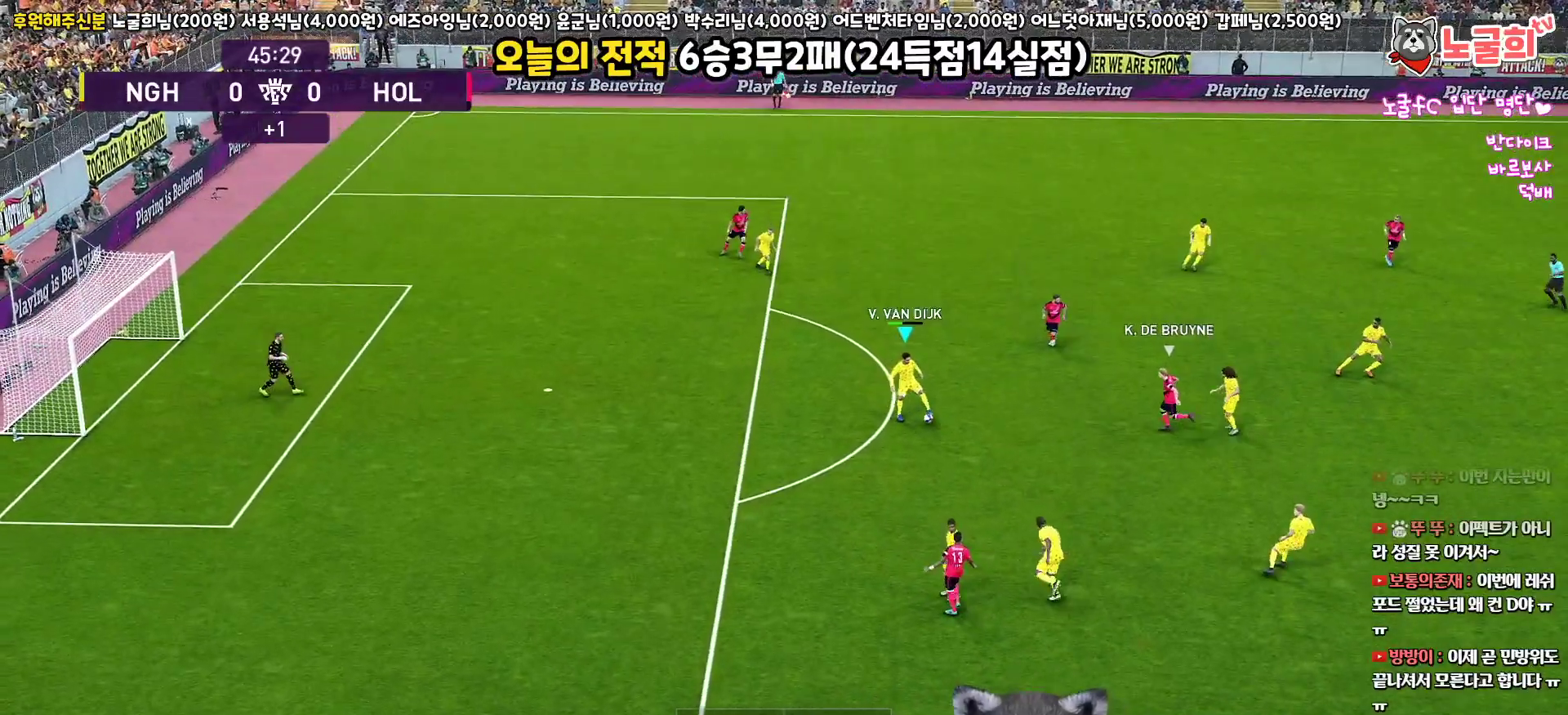
{"buttons": ["L3"], "left_stick": "down-right", "right_stick": "center", "events": [[50, "CROSS", "up"], [383, "CROSS", "down"], [467, "CROSS", "up"]]}
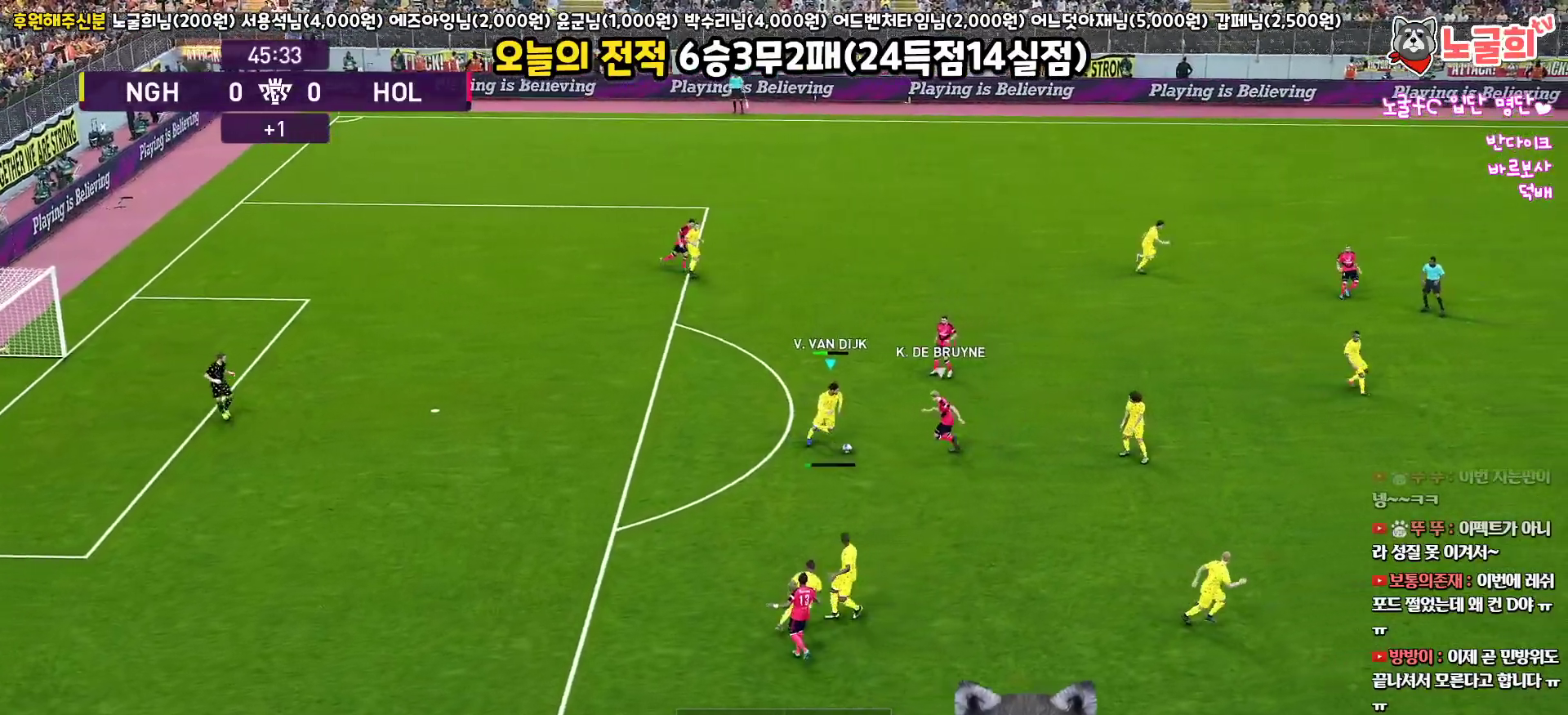
{"buttons": ["L3"], "left_stick": "down-right", "right_stick": "center", "events": []}